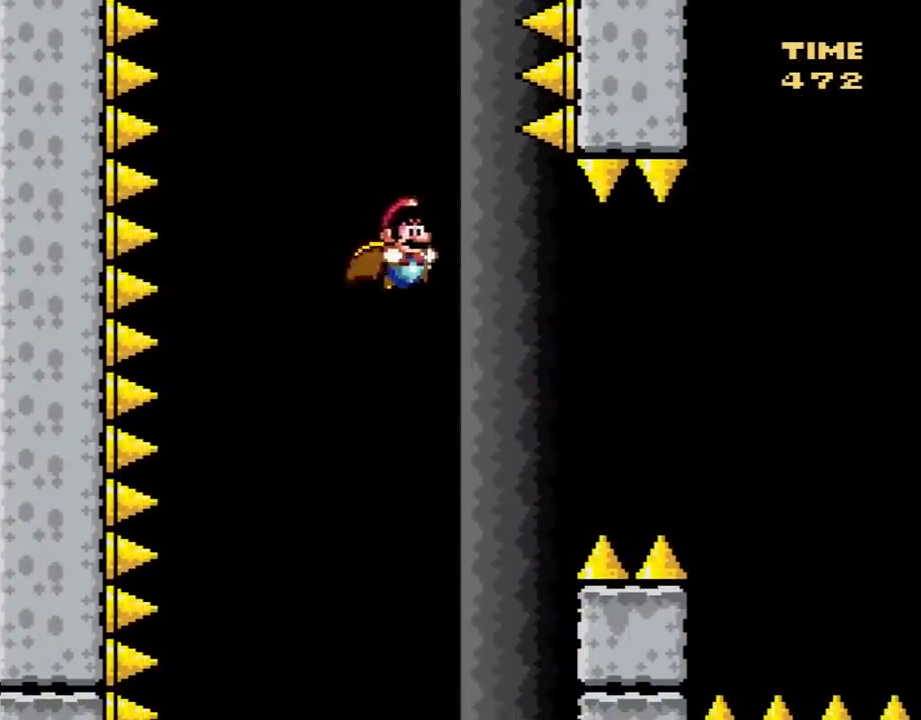
Gameplay with a controller (Nintendo layout); each line is a JSON object with the inputs held at the frame after it. "events" lists button and stick changes between this image and that frame as [ms after this image, input, new state], when the widget could be followed in between. Not read: L3 R3.
{"buttons": ["B", "Y", "DPAD_RIGHT"], "events": [[33, "B", "down"]]}
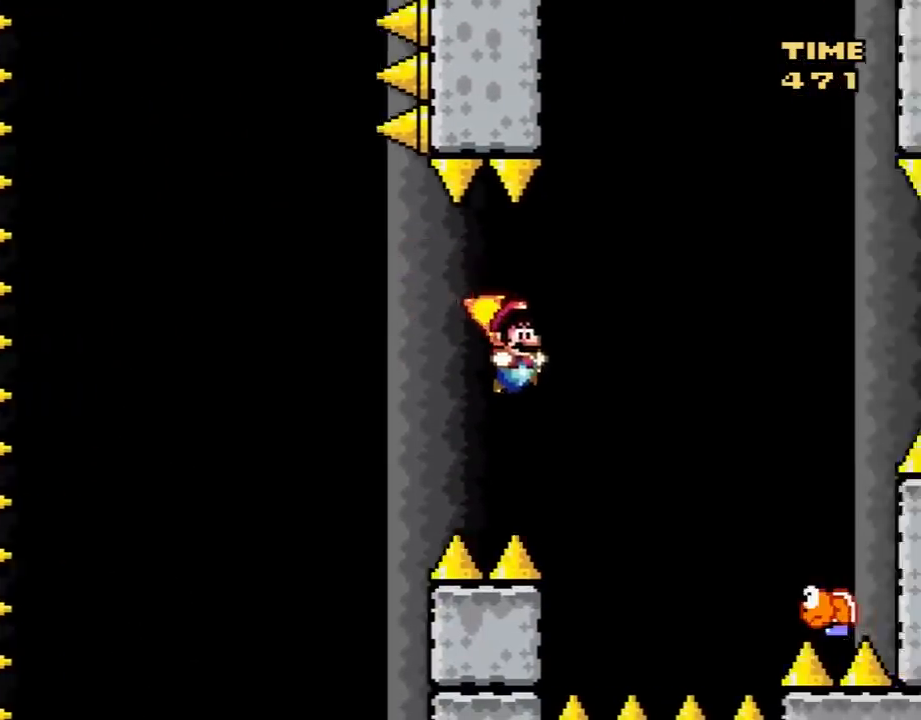
{"buttons": ["B", "Y", "DPAD_RIGHT"], "events": []}
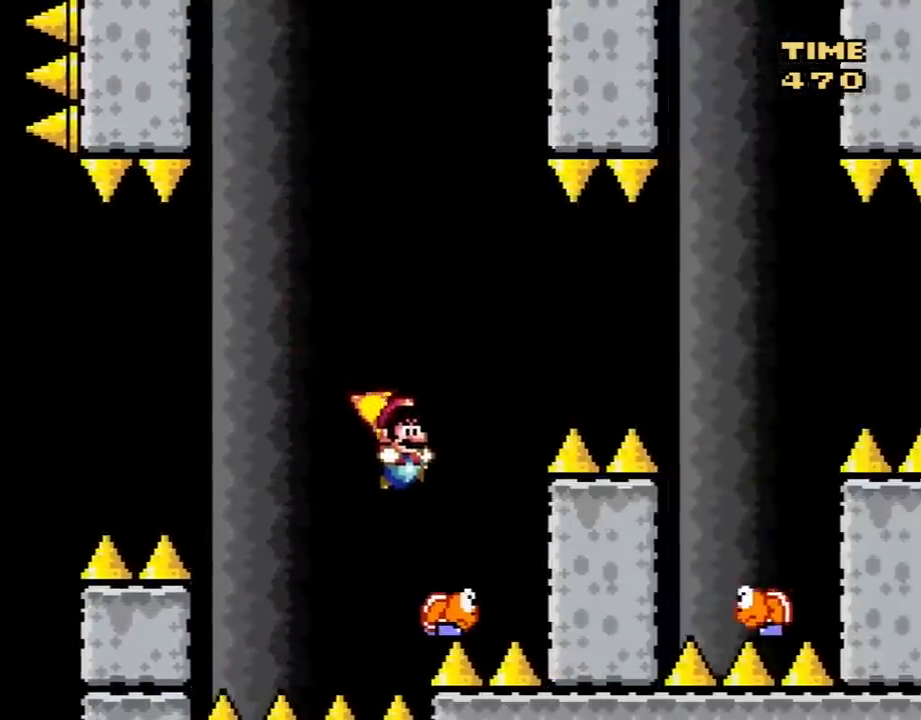
{"buttons": ["B", "Y", "DPAD_UP"], "events": [[33, "DPAD_RIGHT", "up"], [67, "DPAD_LEFT", "down"], [150, "DPAD_LEFT", "up"], [350, "DPAD_RIGHT", "down"], [383, "DPAD_LEFT", "down"], [383, "DPAD_RIGHT", "up"], [500, "DPAD_LEFT", "up"], [500, "DPAD_UP", "down"]]}
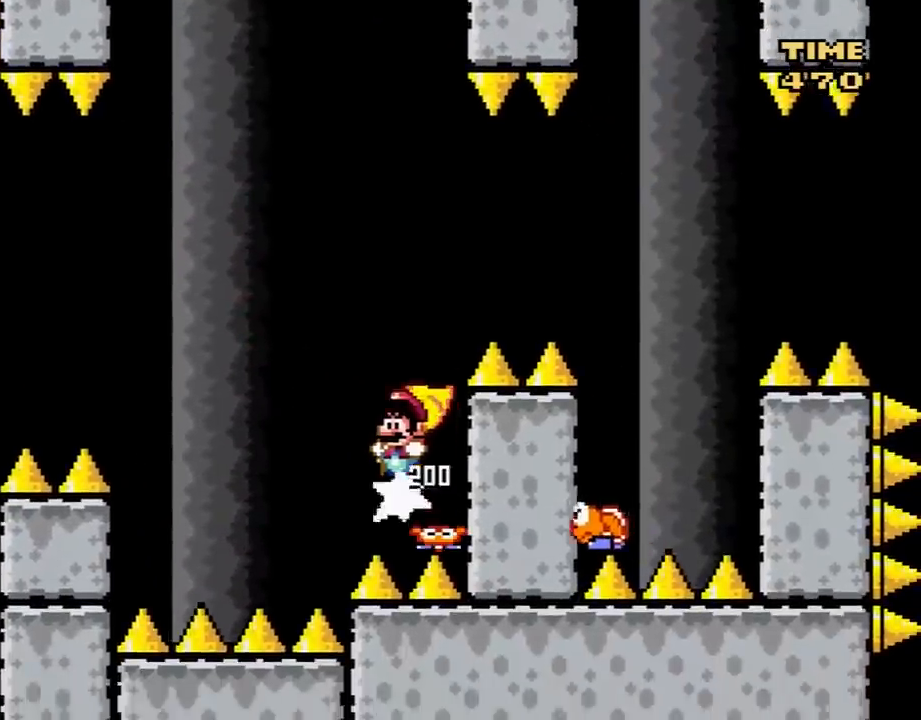
{"buttons": ["B", "Y", "DPAD_RIGHT"], "events": [[33, "DPAD_UP", "up"], [67, "DPAD_RIGHT", "down"]]}
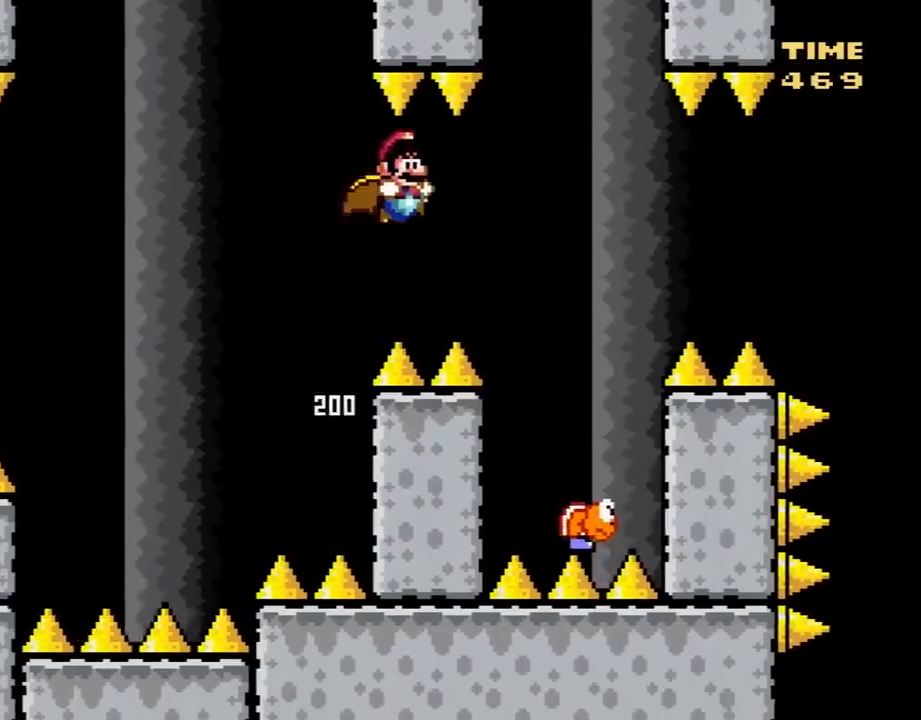
{"buttons": ["B", "Y"], "events": [[183, "DPAD_RIGHT", "up"], [283, "DPAD_LEFT", "down"], [500, "DPAD_LEFT", "up"]]}
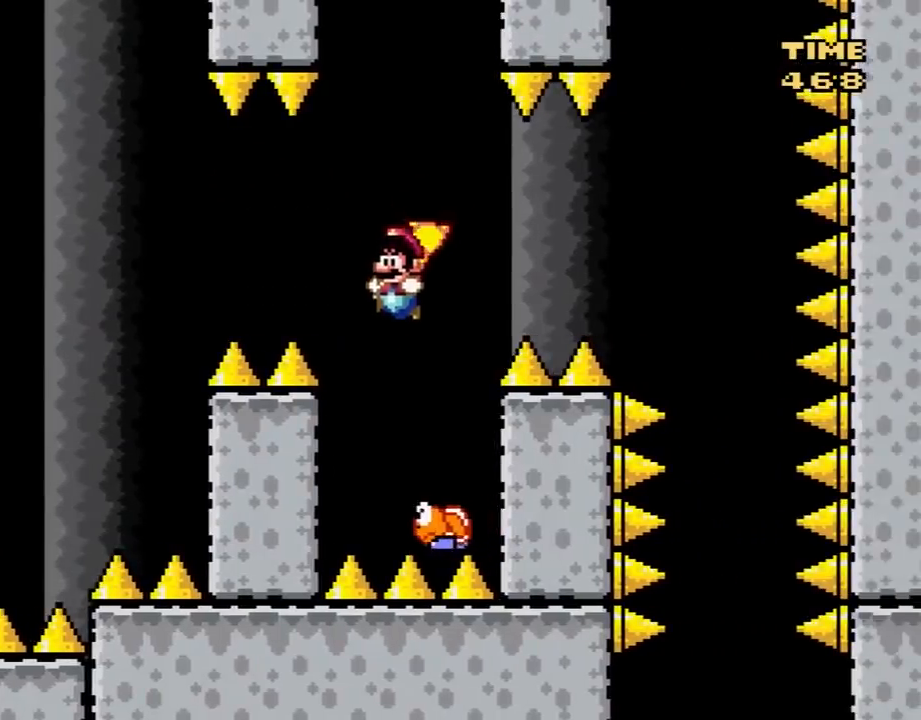
{"buttons": ["B", "Y"], "events": [[150, "DPAD_RIGHT", "down"], [250, "DPAD_RIGHT", "up"], [383, "DPAD_LEFT", "down"], [467, "DPAD_LEFT", "up"]]}
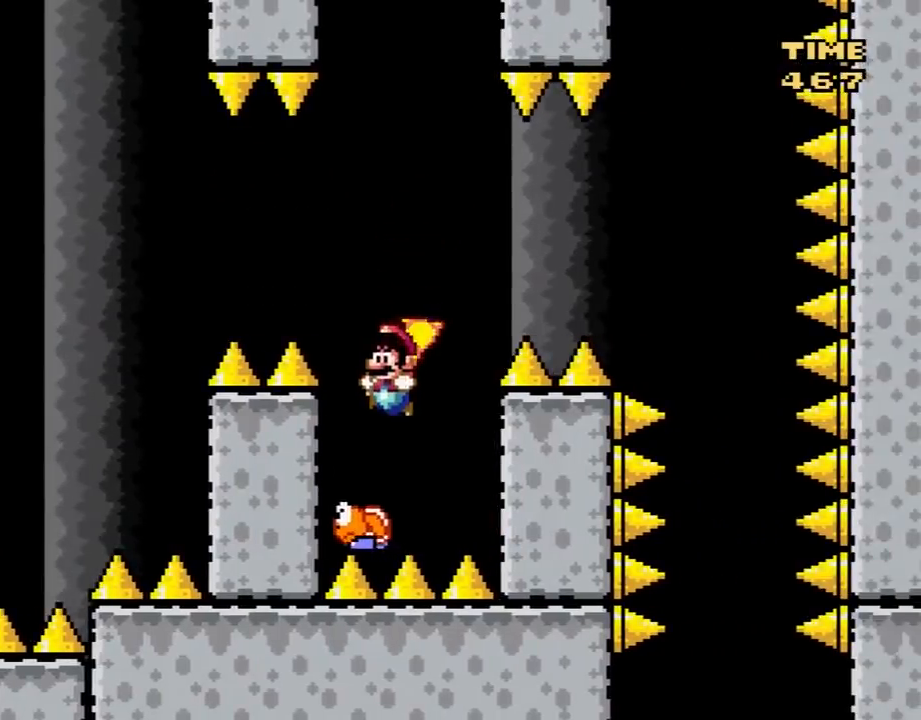
{"buttons": ["B", "Y", "DPAD_RIGHT"], "events": [[167, "DPAD_RIGHT", "down"], [250, "DPAD_RIGHT", "up"], [467, "DPAD_RIGHT", "down"]]}
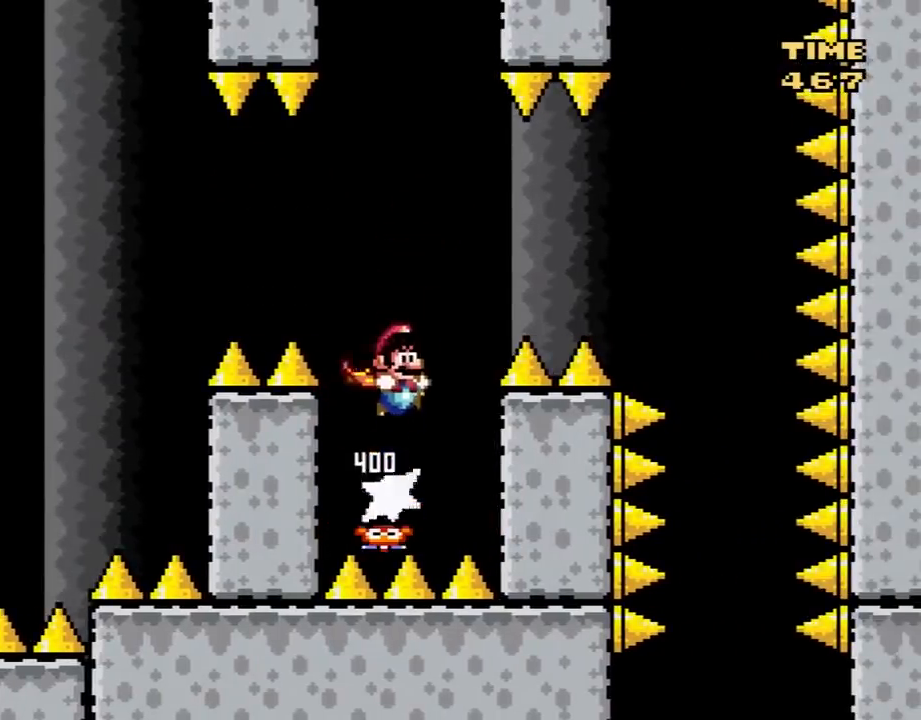
{"buttons": ["B", "Y", "DPAD_RIGHT"], "events": []}
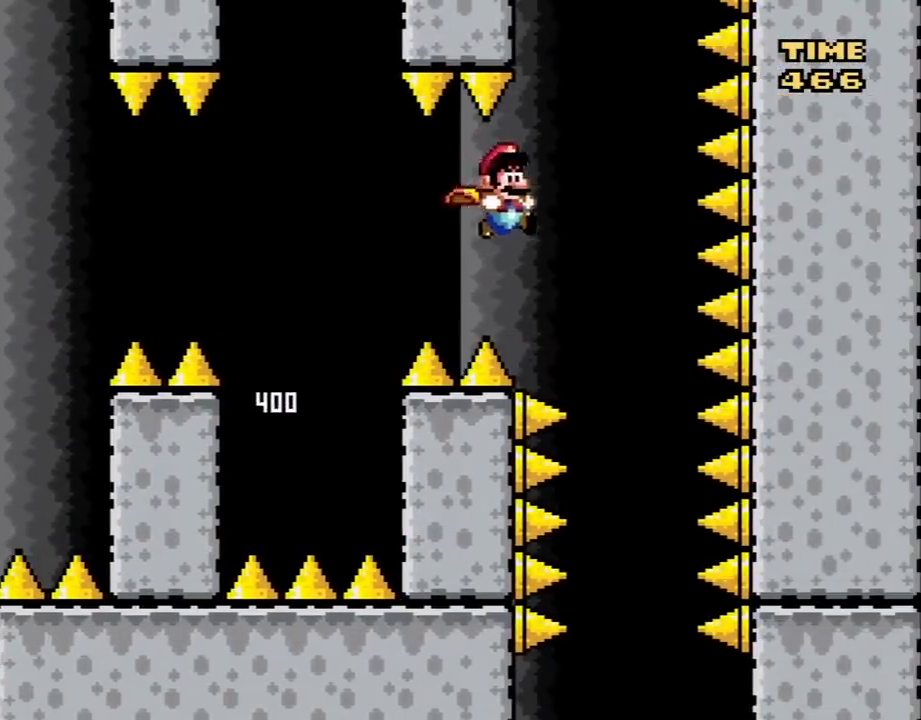
{"buttons": ["B", "Y"], "events": [[133, "DPAD_RIGHT", "up"], [183, "DPAD_LEFT", "down"], [350, "DPAD_LEFT", "up"]]}
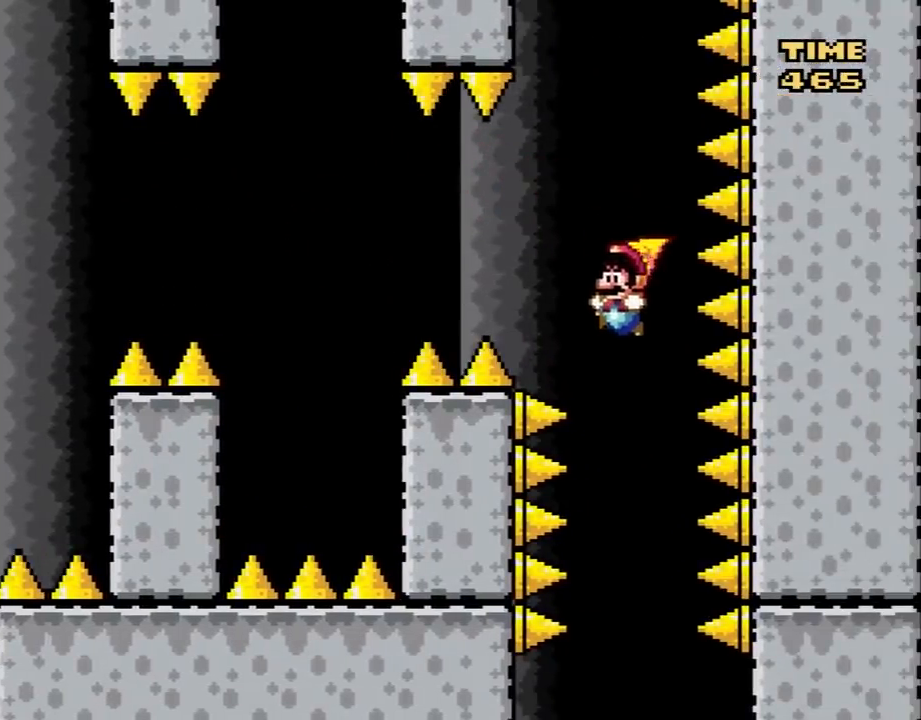
{"buttons": ["B", "Y"], "events": [[33, "DPAD_RIGHT", "down"], [67, "B", "up"], [100, "DPAD_RIGHT", "up"], [217, "DPAD_LEFT", "down"], [283, "DPAD_LEFT", "up"], [350, "B", "down"]]}
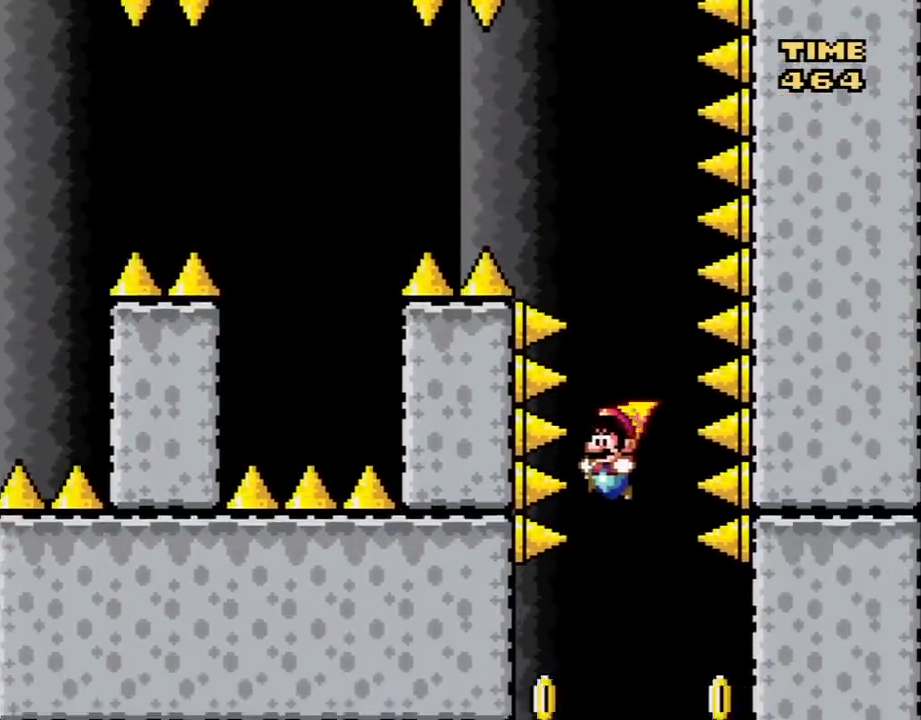
{"buttons": ["B", "Y", "DPAD_LEFT"], "events": [[83, "DPAD_RIGHT", "down"], [217, "DPAD_RIGHT", "up"], [417, "DPAD_LEFT", "down"]]}
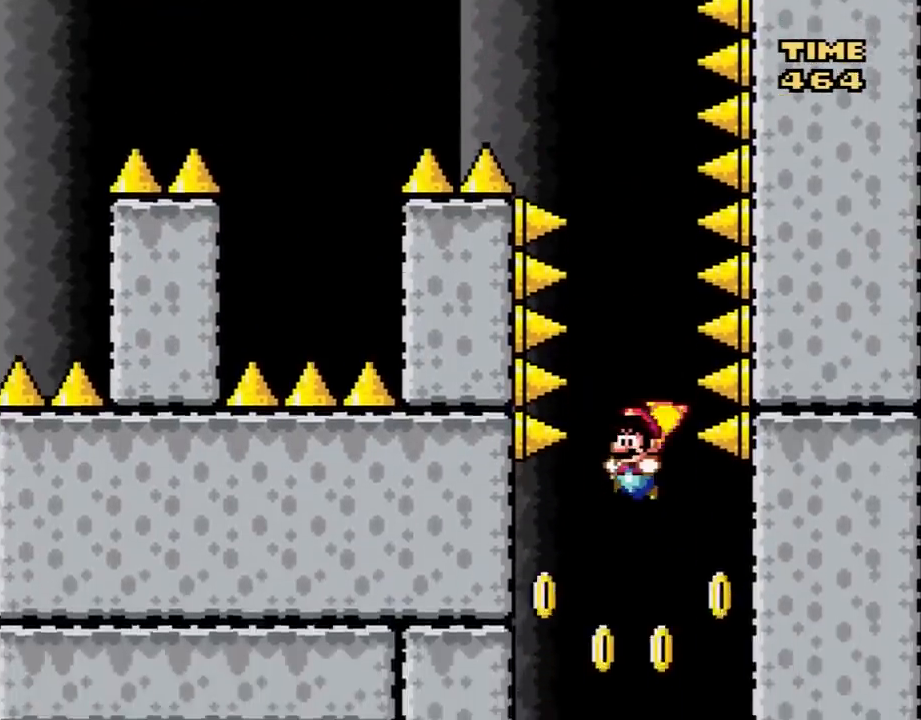
{"buttons": ["B", "Y"], "events": [[33, "DPAD_LEFT", "up"], [317, "DPAD_RIGHT", "down"], [433, "DPAD_RIGHT", "up"]]}
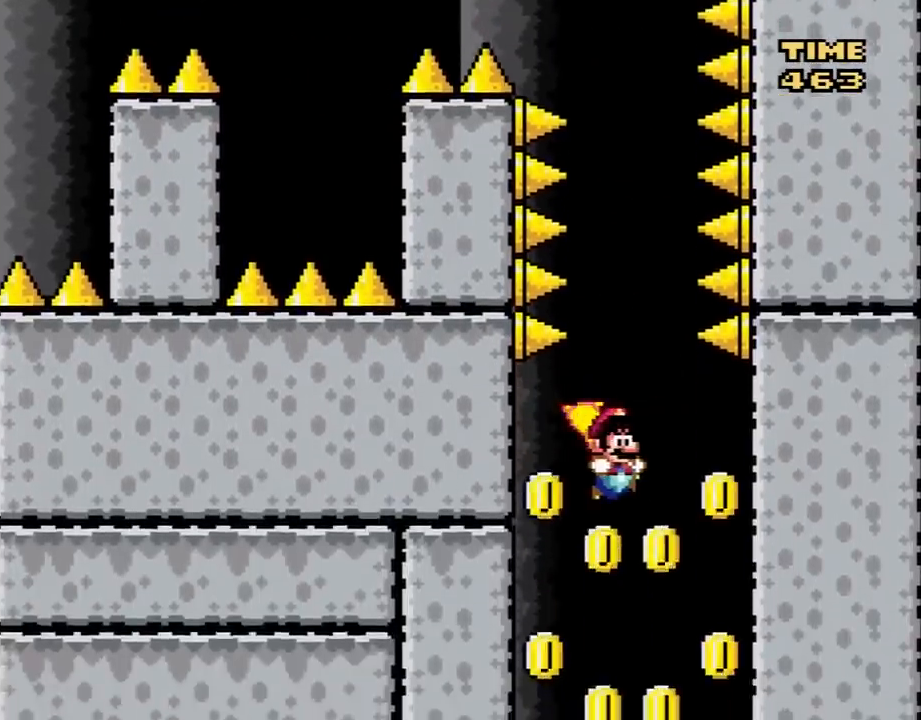
{"buttons": ["B", "Y", "DPAD_RIGHT"], "events": [[67, "DPAD_LEFT", "down"], [317, "DPAD_LEFT", "up"], [400, "DPAD_RIGHT", "down"]]}
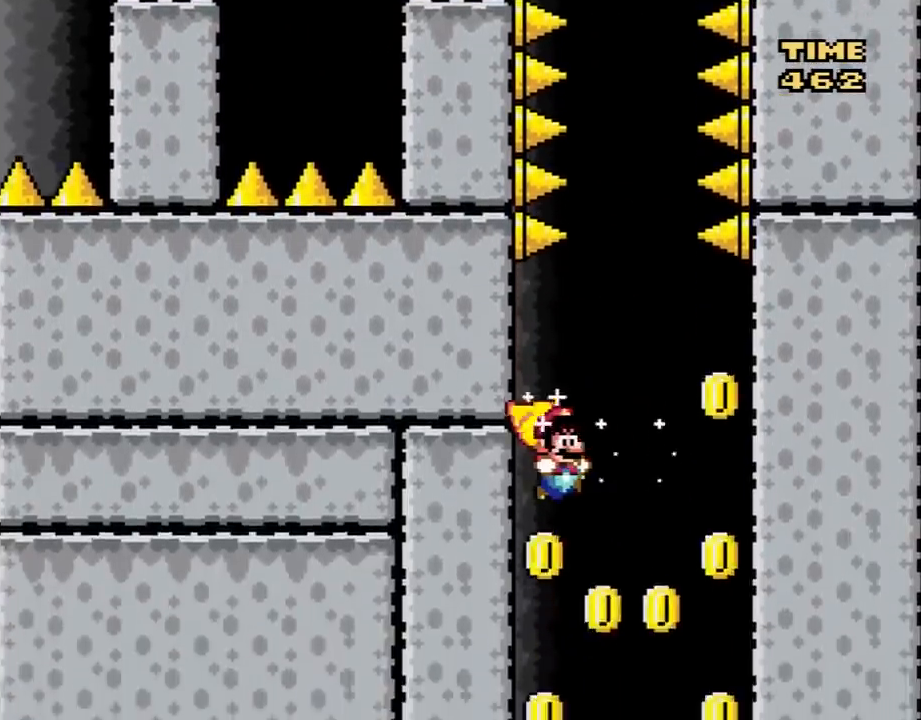
{"buttons": ["B", "Y"], "events": [[67, "DPAD_RIGHT", "up"]]}
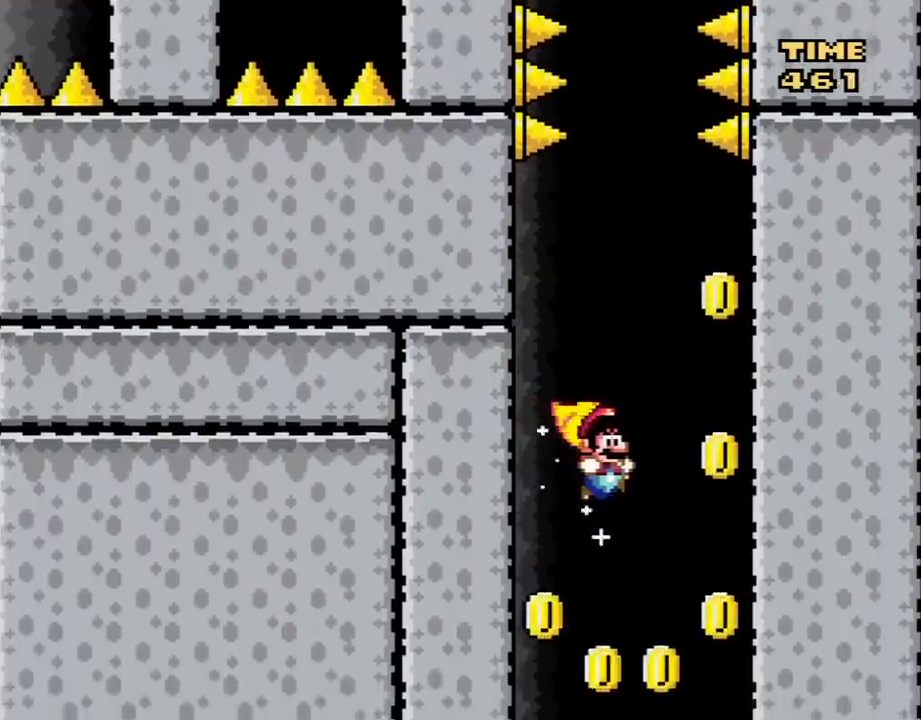
{"buttons": ["B", "Y"], "events": [[150, "DPAD_LEFT", "down"], [250, "DPAD_LEFT", "up"], [417, "DPAD_RIGHT", "down"], [467, "DPAD_RIGHT", "up"]]}
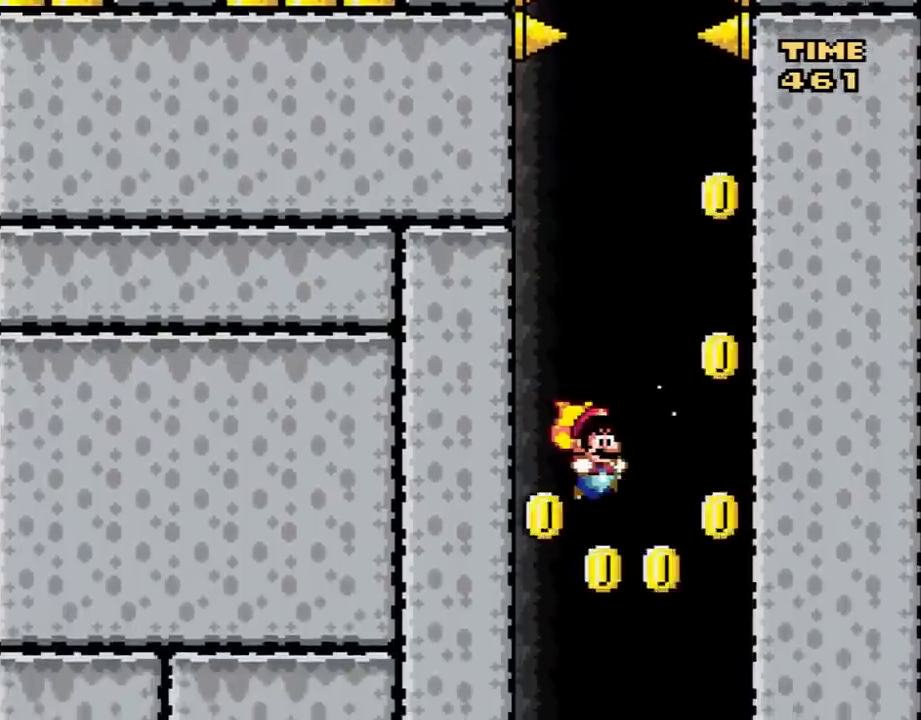
{"buttons": ["B", "Y"], "events": [[300, "X", "down"], [433, "X", "up"]]}
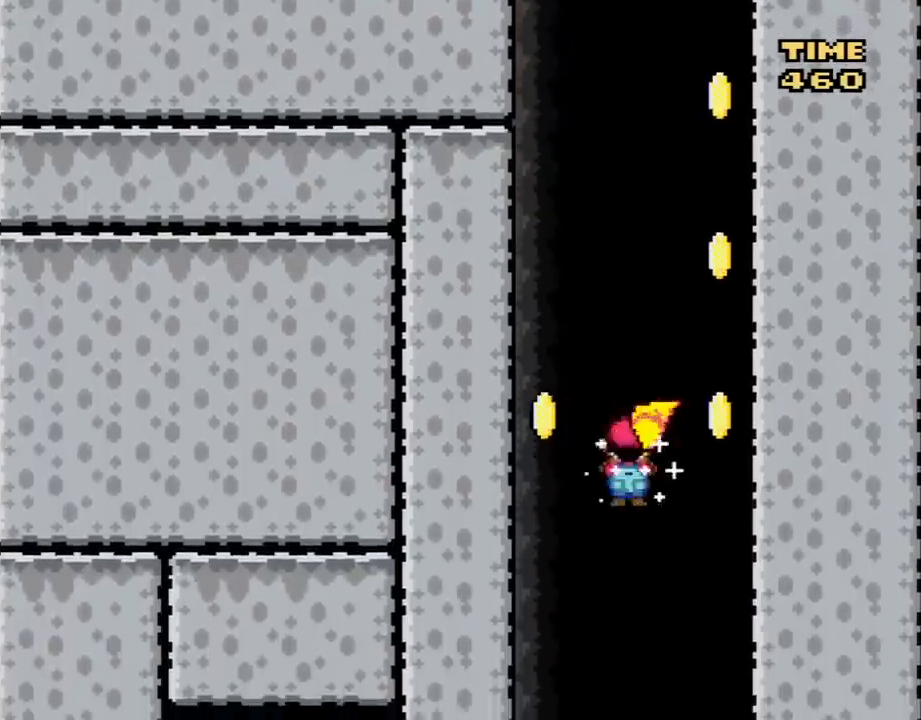
{"buttons": ["B", "Y"], "events": [[33, "DPAD_LEFT", "down"], [117, "DPAD_LEFT", "up"], [367, "DPAD_RIGHT", "down"], [433, "DPAD_RIGHT", "up"]]}
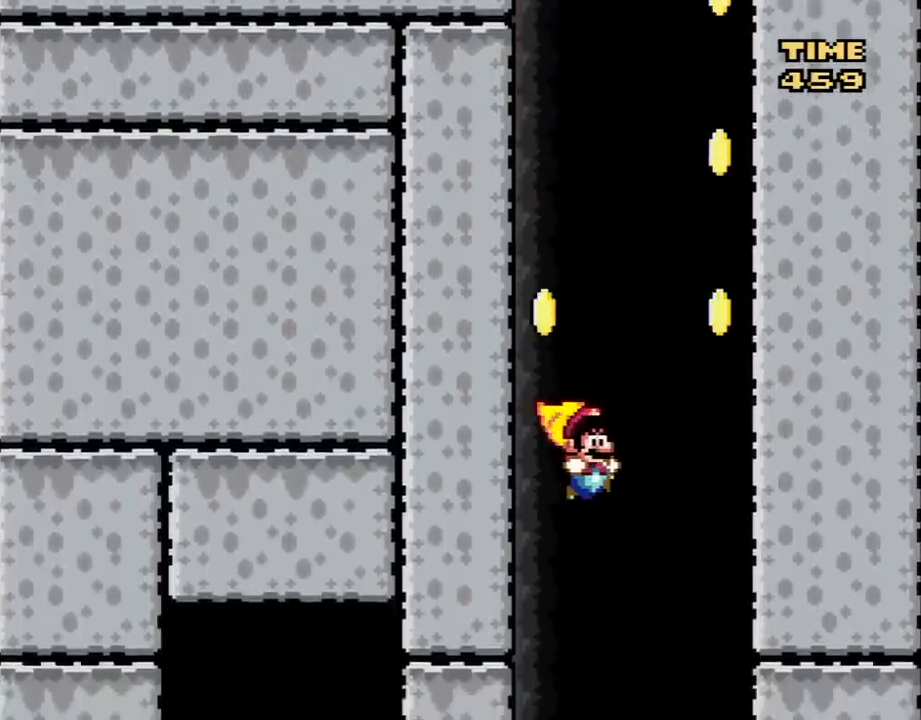
{"buttons": ["B", "Y"], "events": []}
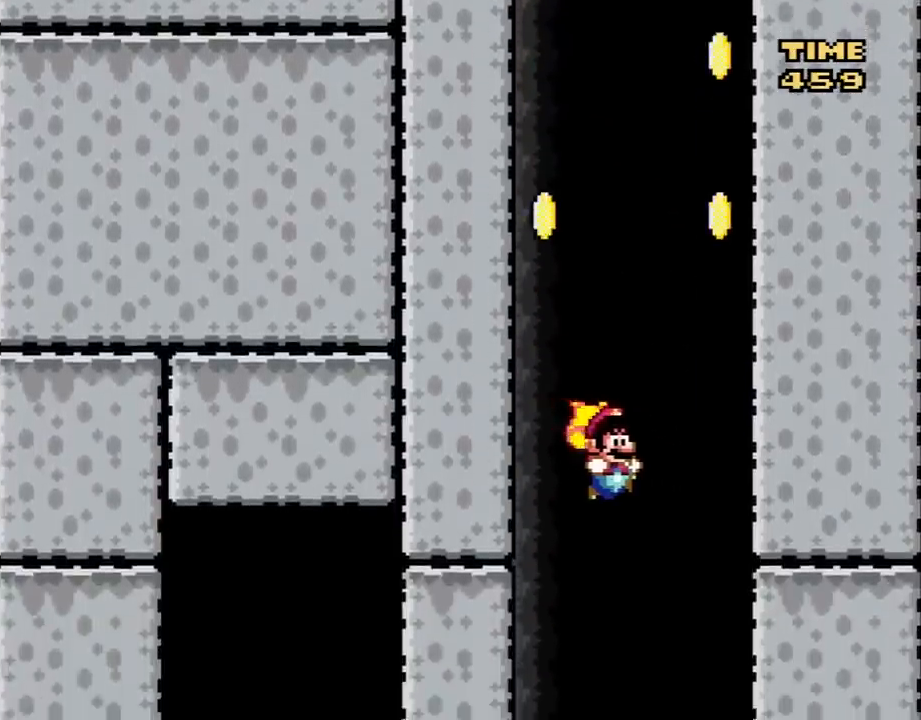
{"buttons": ["B", "Y"], "events": []}
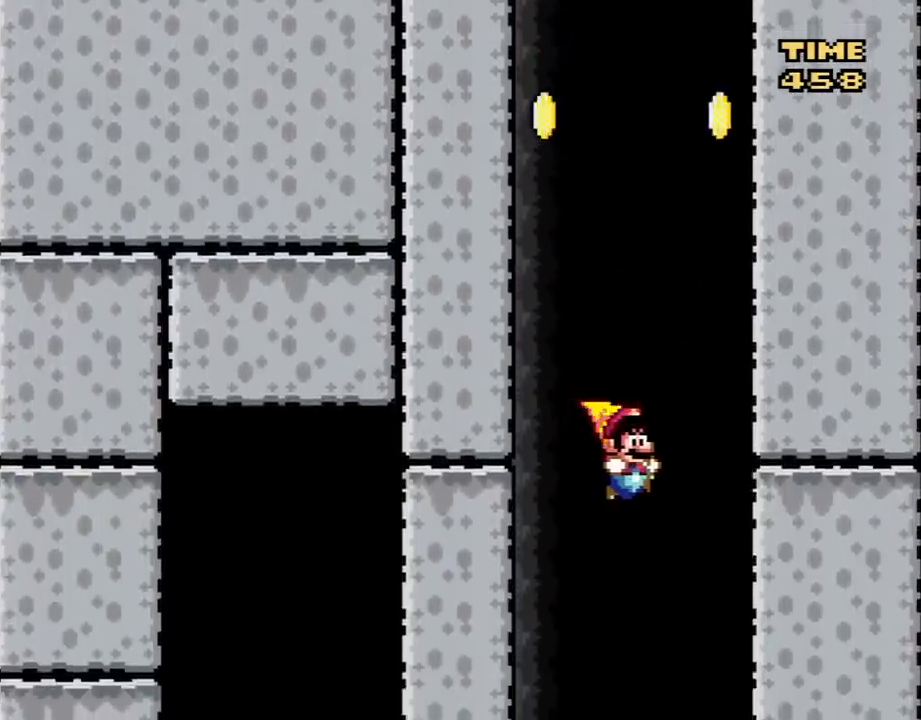
{"buttons": ["B", "Y", "DPAD_RIGHT"], "events": [[150, "DPAD_LEFT", "down"], [217, "DPAD_LEFT", "up"], [483, "DPAD_RIGHT", "down"]]}
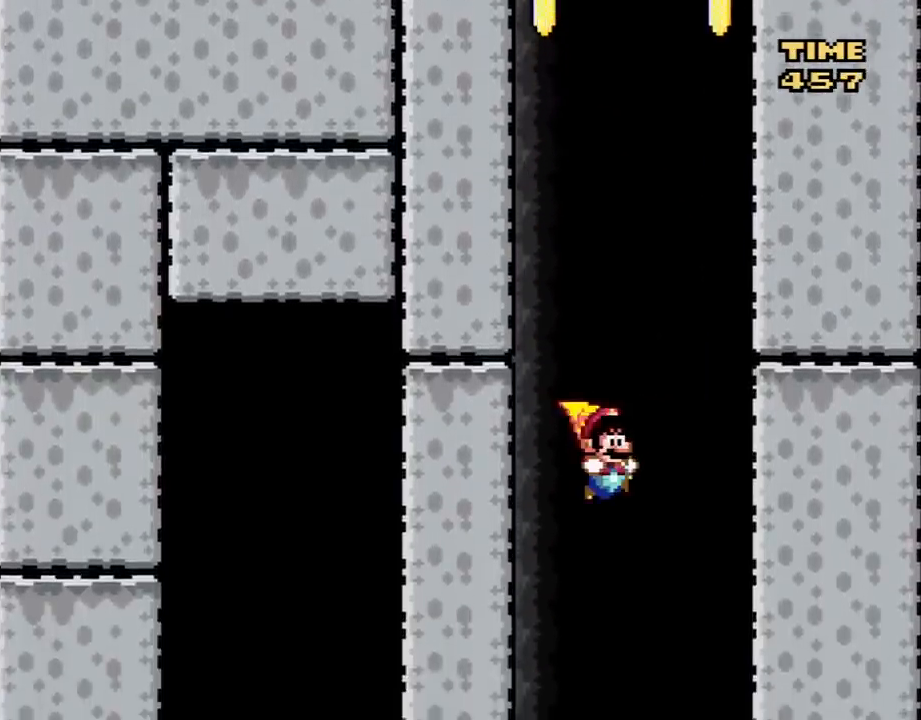
{"buttons": ["B", "Y"], "events": [[50, "DPAD_RIGHT", "up"], [333, "DPAD_LEFT", "down"], [433, "DPAD_LEFT", "up"]]}
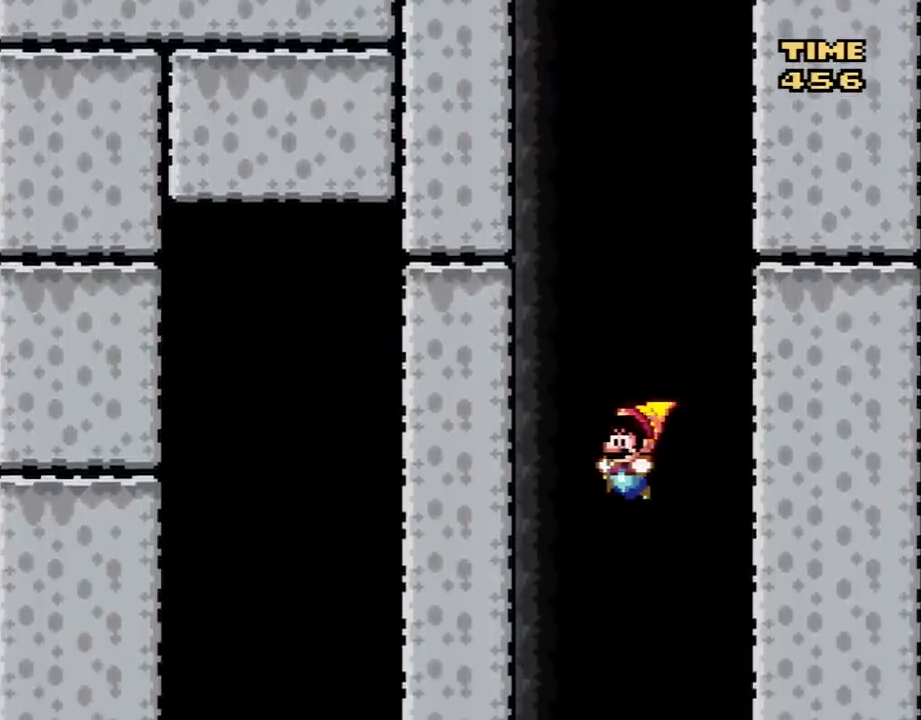
{"buttons": ["B", "Y"], "events": [[150, "DPAD_RIGHT", "down"], [217, "DPAD_RIGHT", "up"]]}
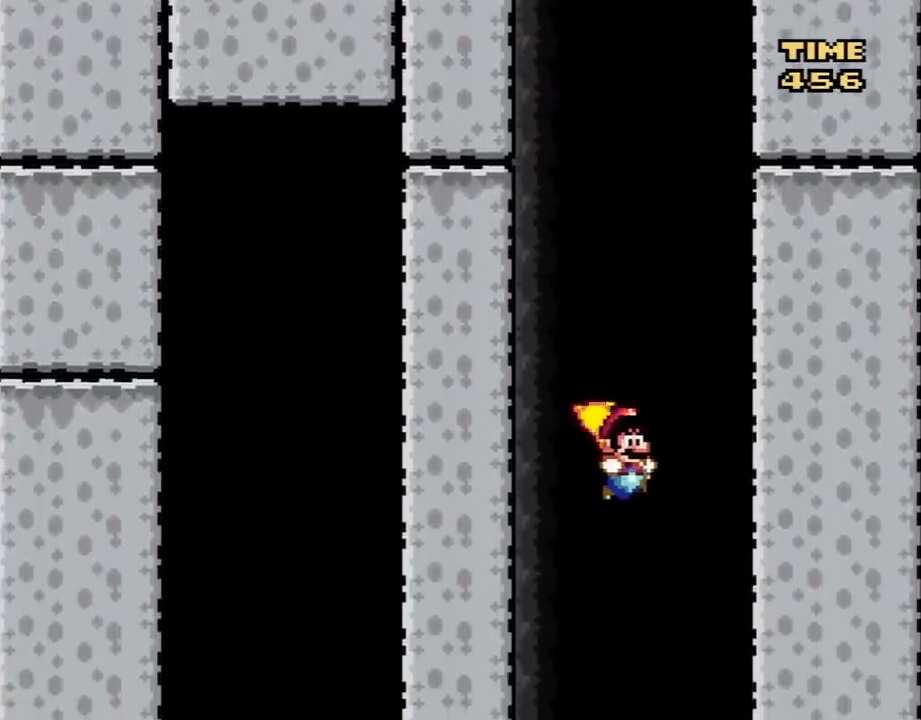
{"buttons": ["B", "Y"], "events": [[17, "DPAD_LEFT", "down"], [117, "DPAD_LEFT", "up"], [400, "DPAD_RIGHT", "down"], [467, "DPAD_RIGHT", "up"]]}
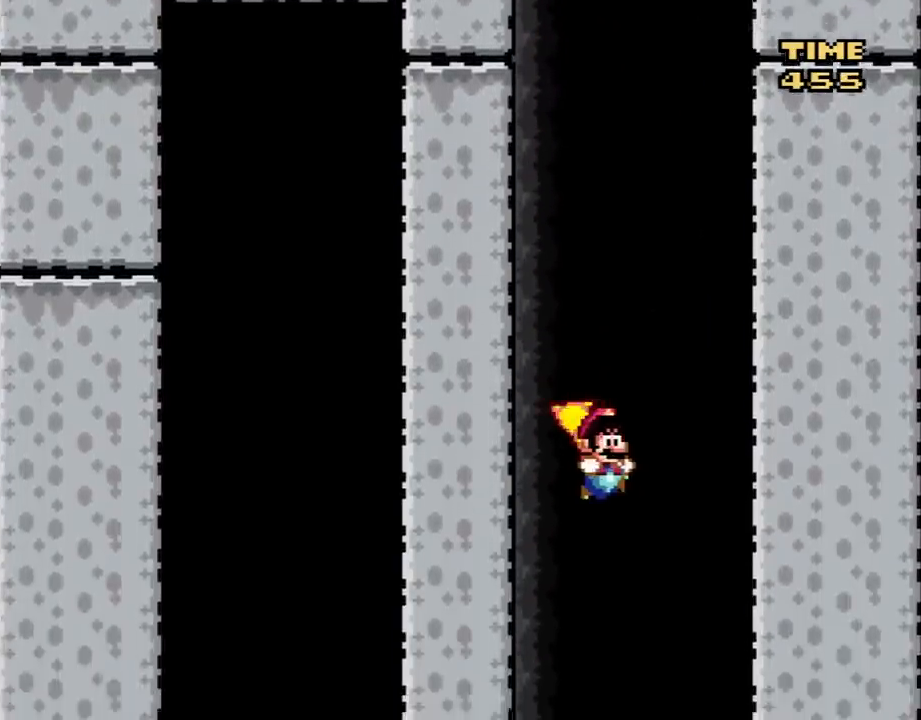
{"buttons": ["B", "Y"], "events": [[333, "DPAD_LEFT", "down"], [433, "DPAD_LEFT", "up"]]}
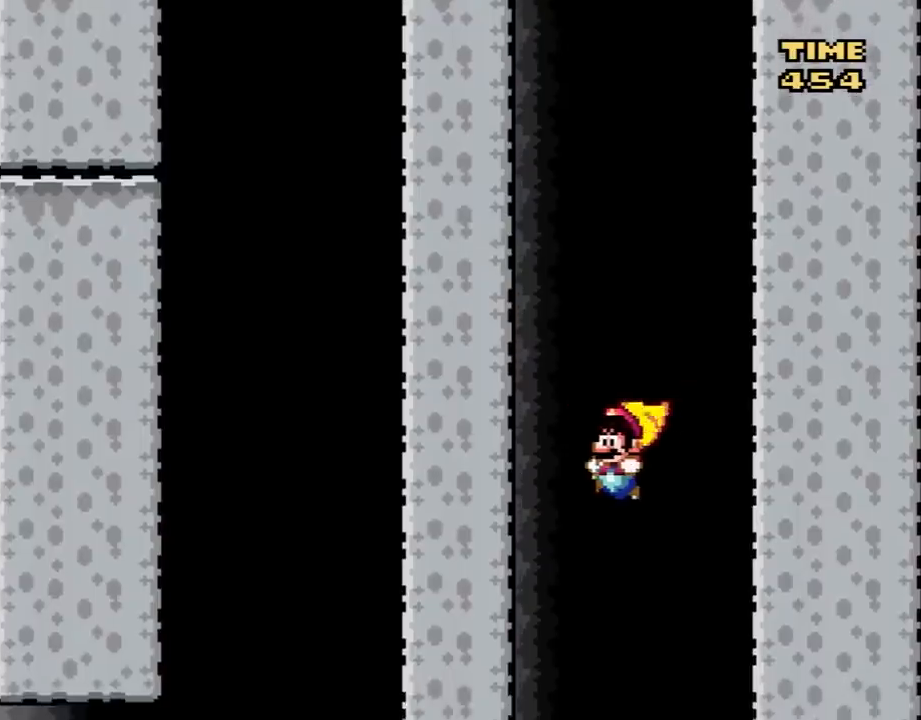
{"buttons": ["B", "Y"], "events": [[150, "DPAD_RIGHT", "down"], [217, "DPAD_RIGHT", "up"]]}
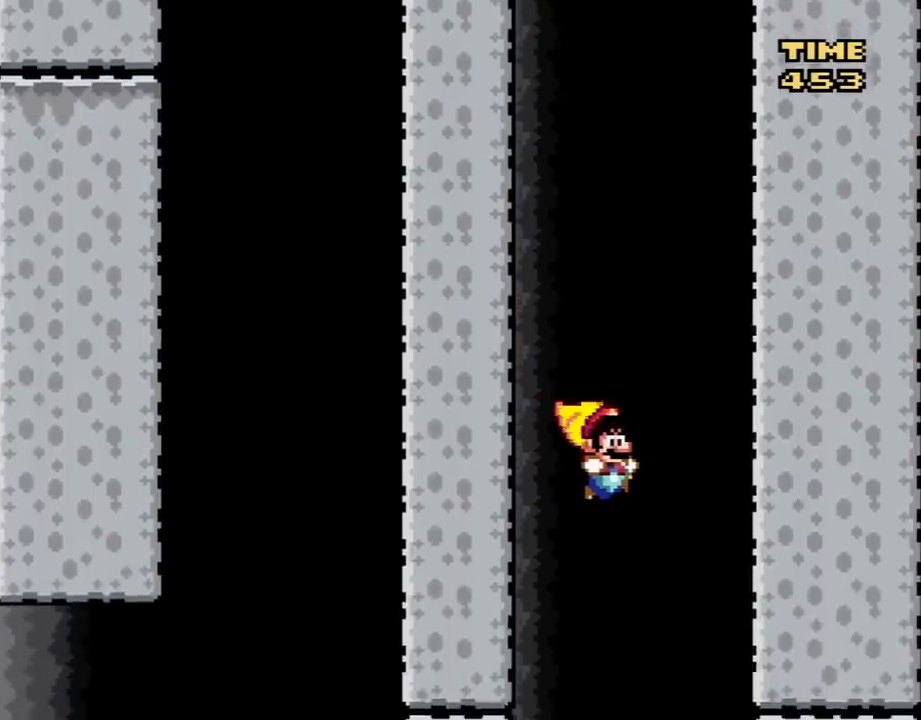
{"buttons": ["B", "Y", "DPAD_RIGHT"], "events": [[250, "DPAD_LEFT", "down"], [317, "DPAD_LEFT", "up"], [500, "DPAD_RIGHT", "down"]]}
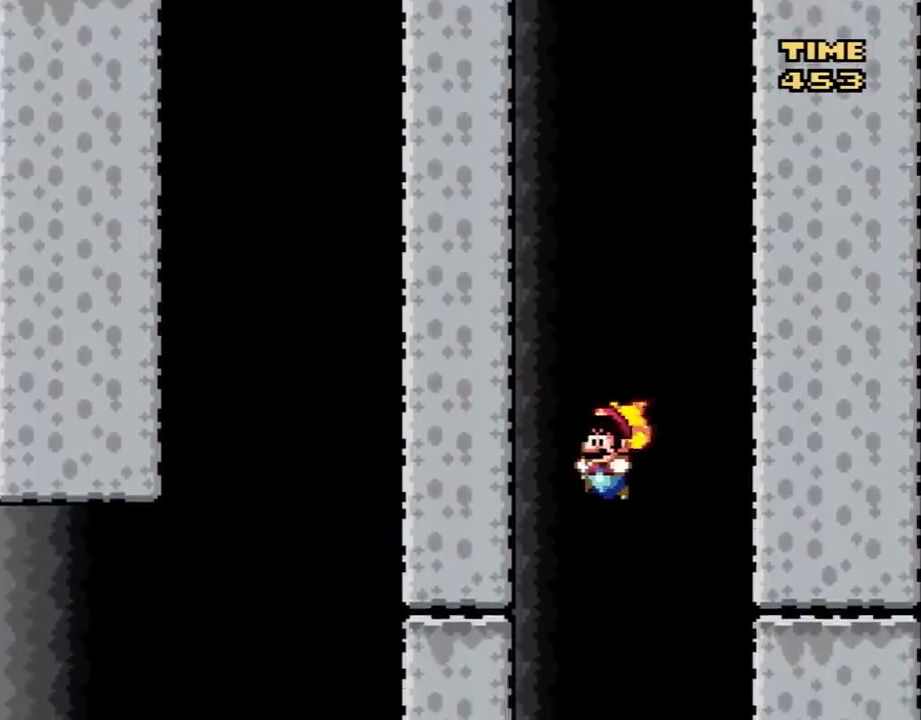
{"buttons": ["B", "Y"], "events": [[100, "DPAD_RIGHT", "up"], [317, "DPAD_LEFT", "down"], [383, "DPAD_LEFT", "up"]]}
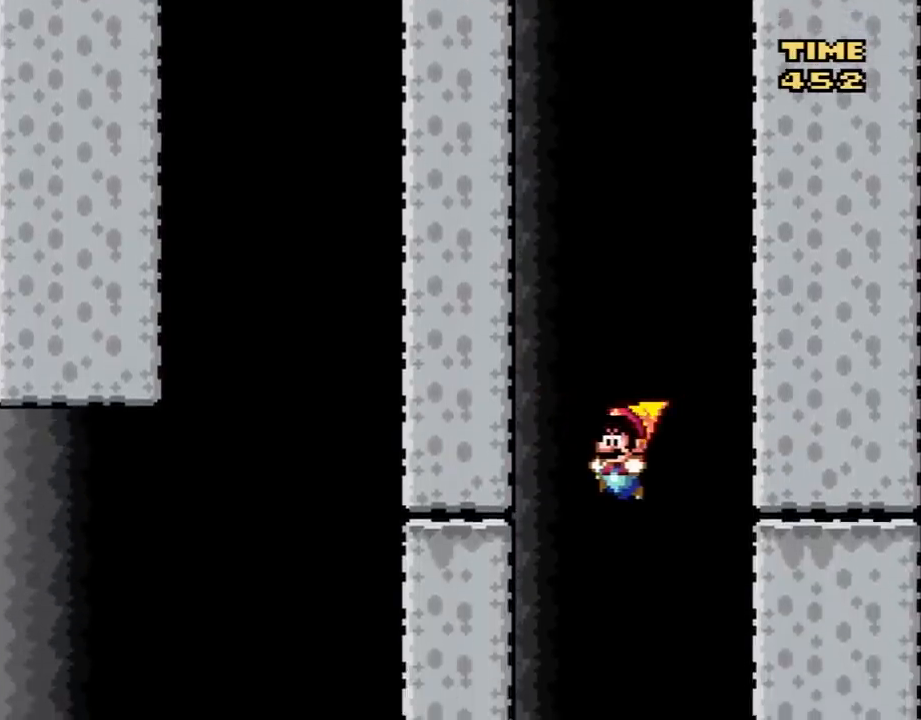
{"buttons": ["B", "Y", "DPAD_LEFT"], "events": [[133, "DPAD_RIGHT", "down"], [200, "DPAD_RIGHT", "up"], [433, "DPAD_LEFT", "down"]]}
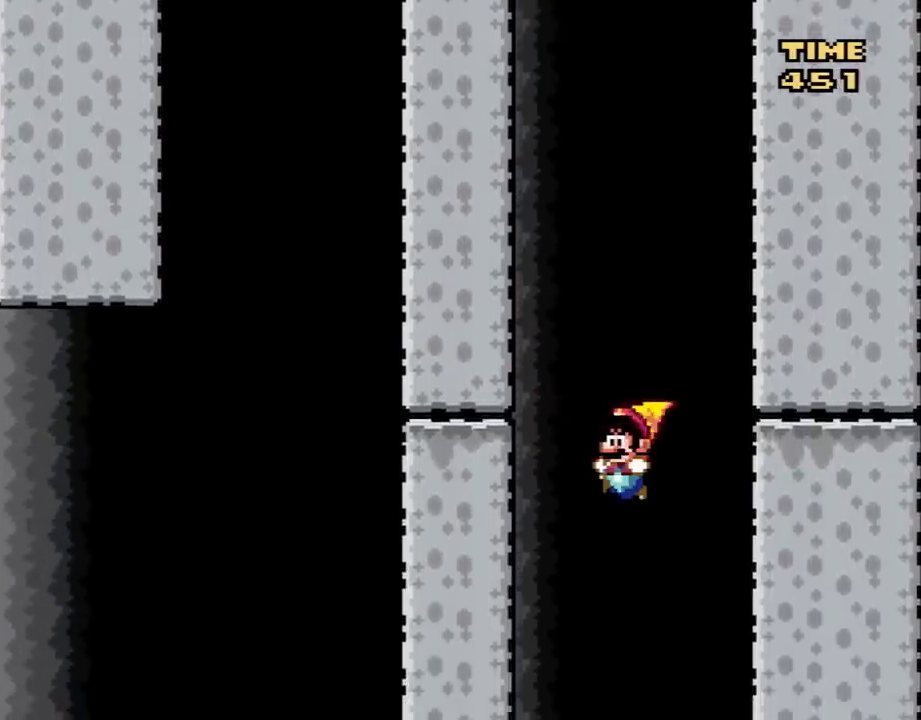
{"buttons": ["B", "Y"], "events": [[33, "DPAD_LEFT", "up"], [250, "DPAD_RIGHT", "down"], [317, "DPAD_RIGHT", "up"]]}
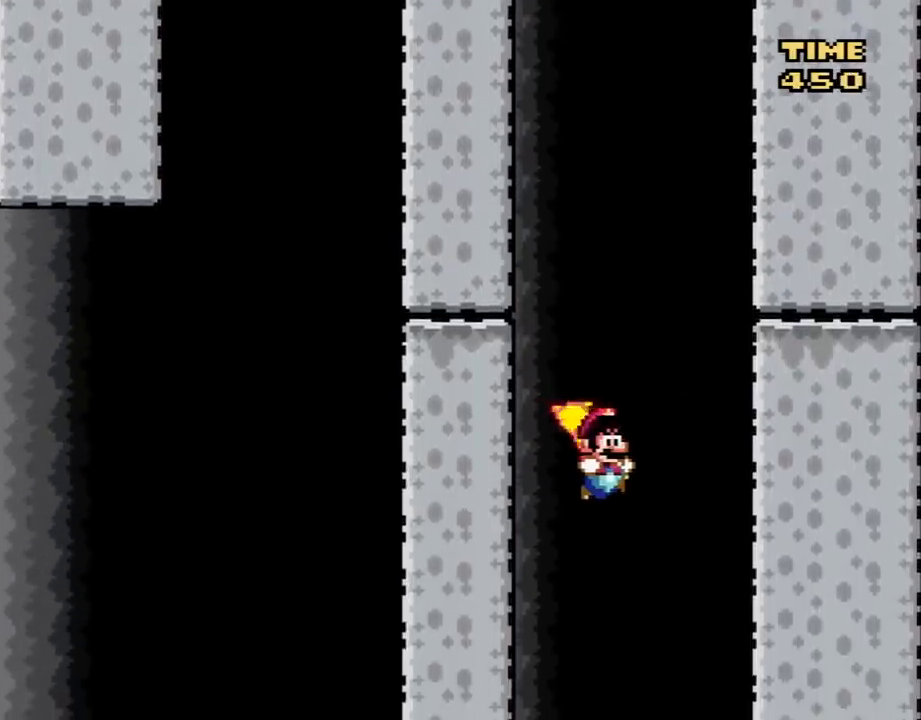
{"buttons": ["B", "Y"], "events": [[200, "DPAD_LEFT", "down"], [283, "DPAD_LEFT", "up"]]}